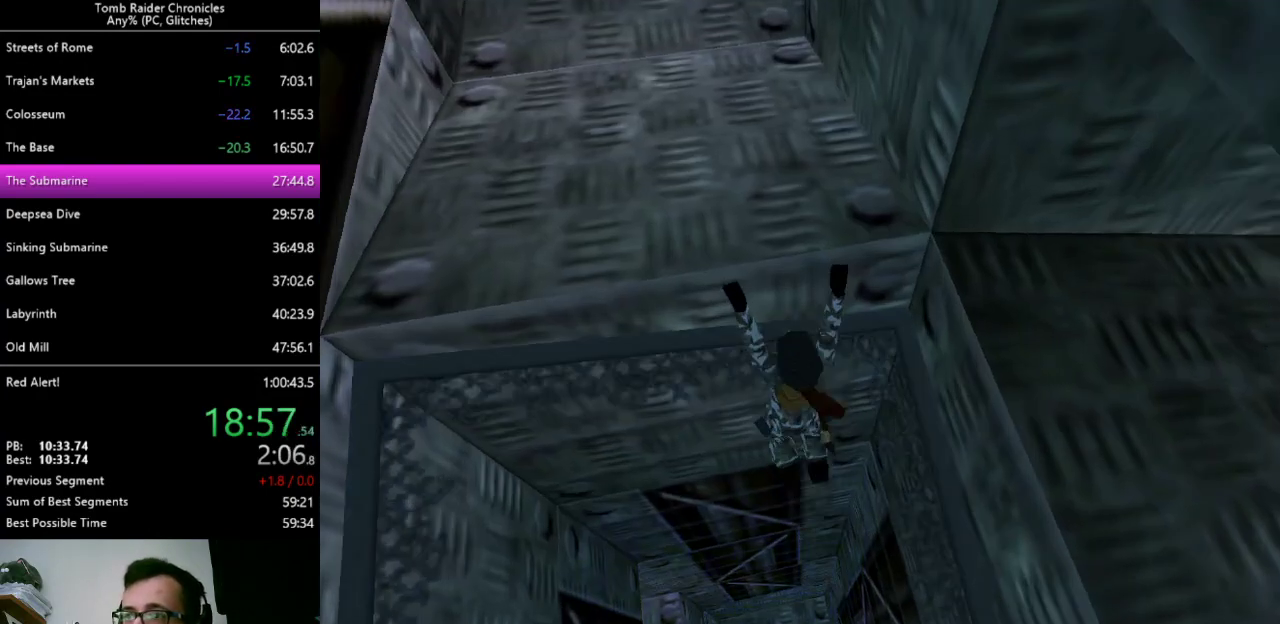
Gameplay with keyboard; each line is a JSON object with the keys held at the frame after it. "events" lists presses ("down") and releases ("up") of "0", "1", "2", "3", "4", "5", "6", "7", "8", "9", "alt", "c", "ctrl_l", "ctrl_r", "down", "equals", "escape", "left", "minus", "q", "return", "right", "shift_l", "shift_r", "space", "up", "x" and "z" between this image and that frame as [ms after this image, input, new state], when the widget could be followed in between. No other keys are recorded. Mouse input is not recorded.
{"keys": ["ctrl_l", "right"], "events": []}
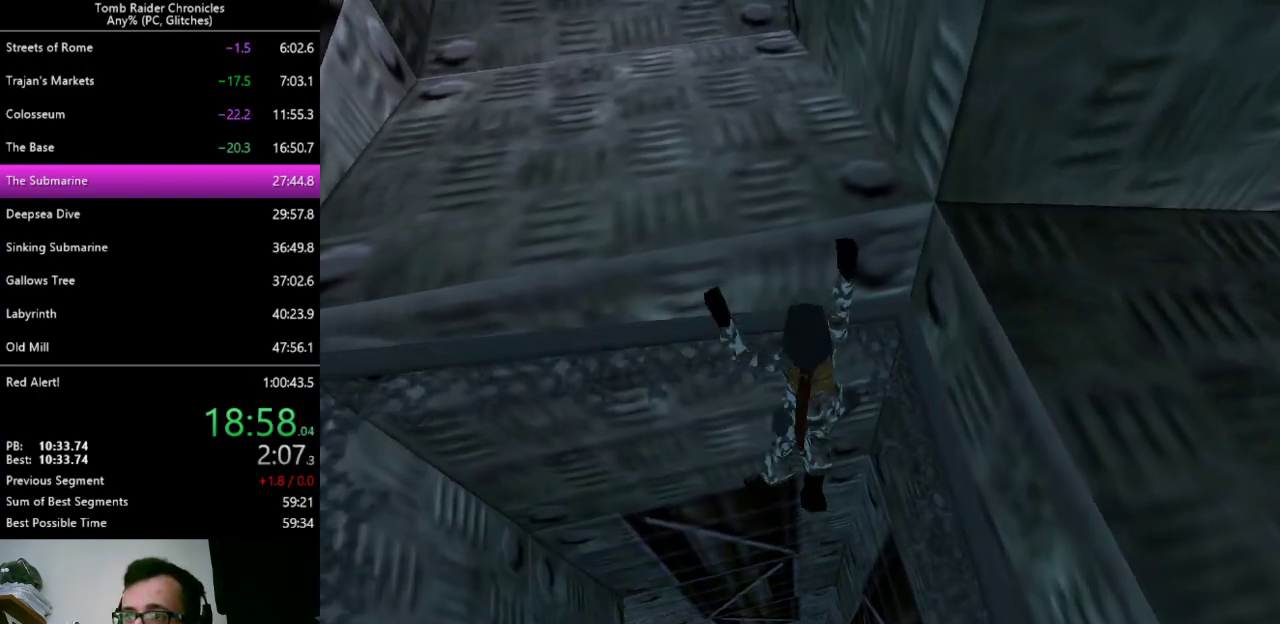
{"keys": ["ctrl_l", "right"], "events": []}
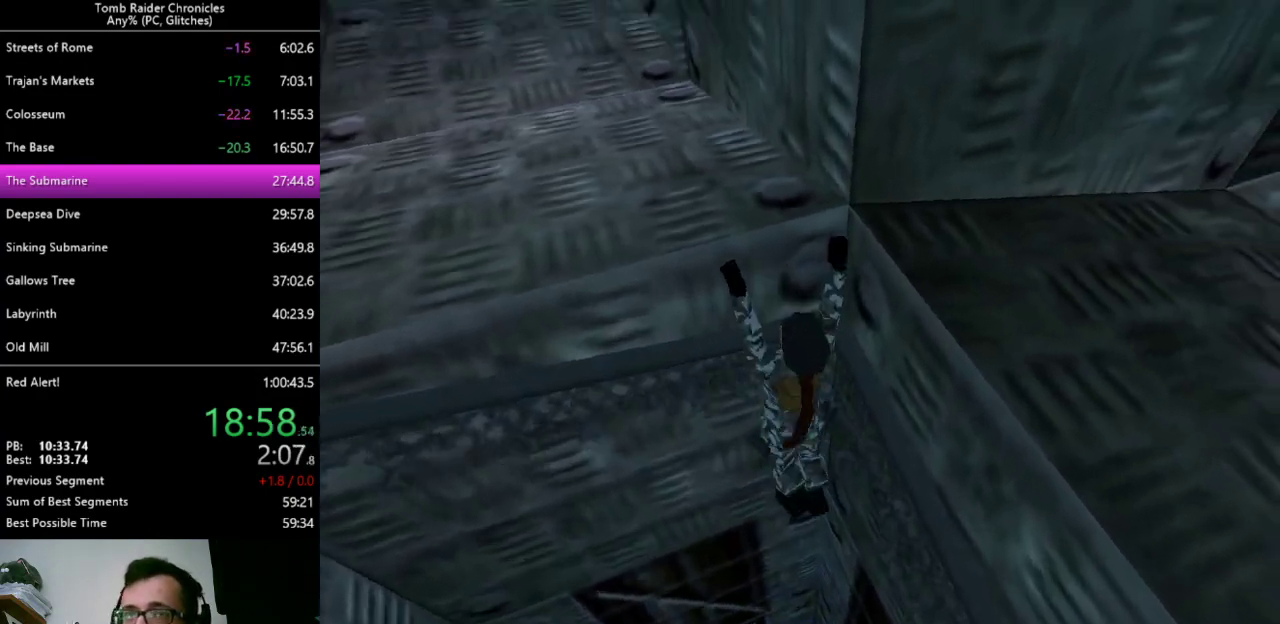
{"keys": ["ctrl_l", "right"], "events": []}
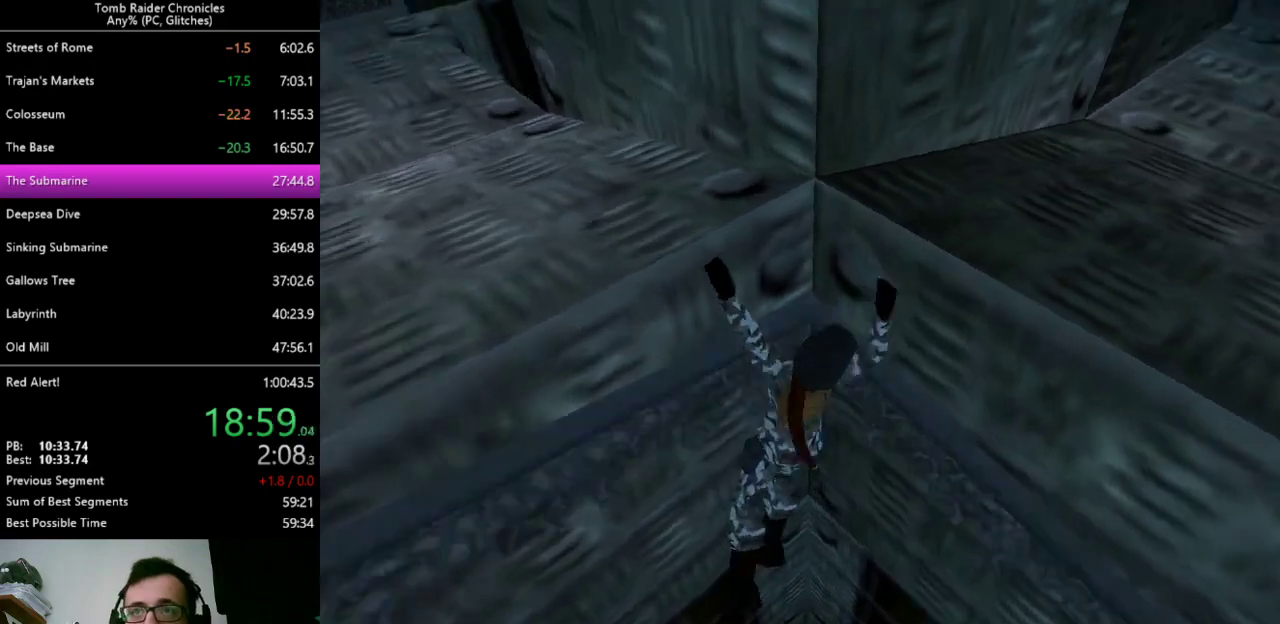
{"keys": ["ctrl_l", "right"], "events": []}
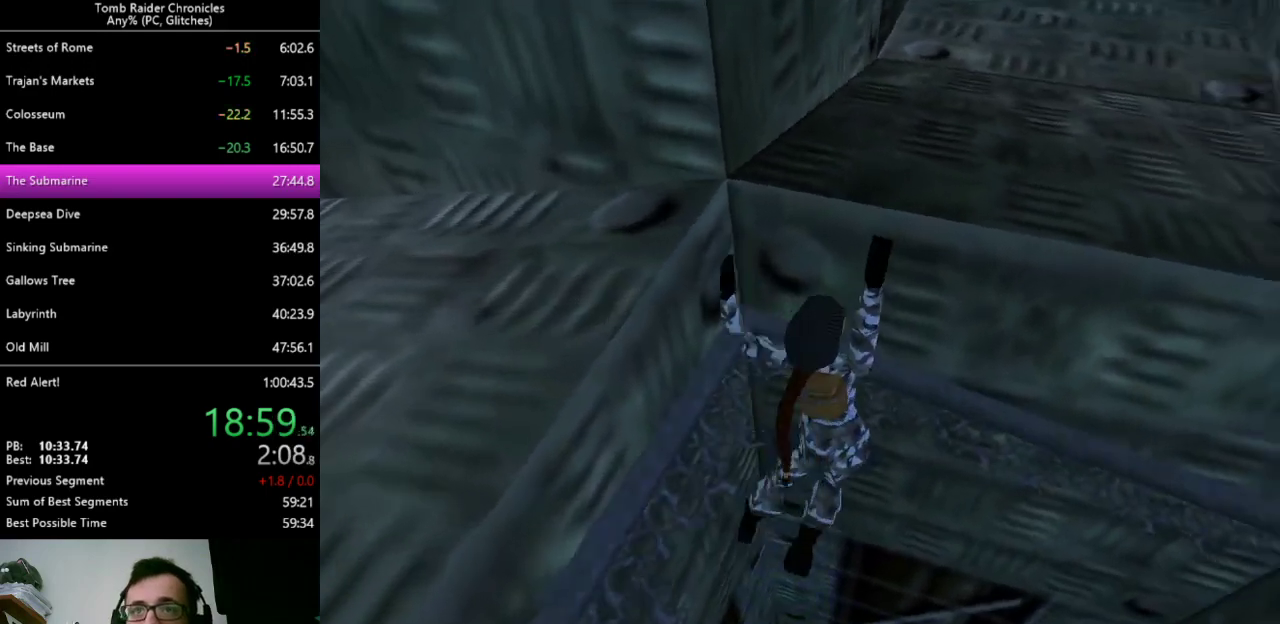
{"keys": ["ctrl_l", "right"], "events": []}
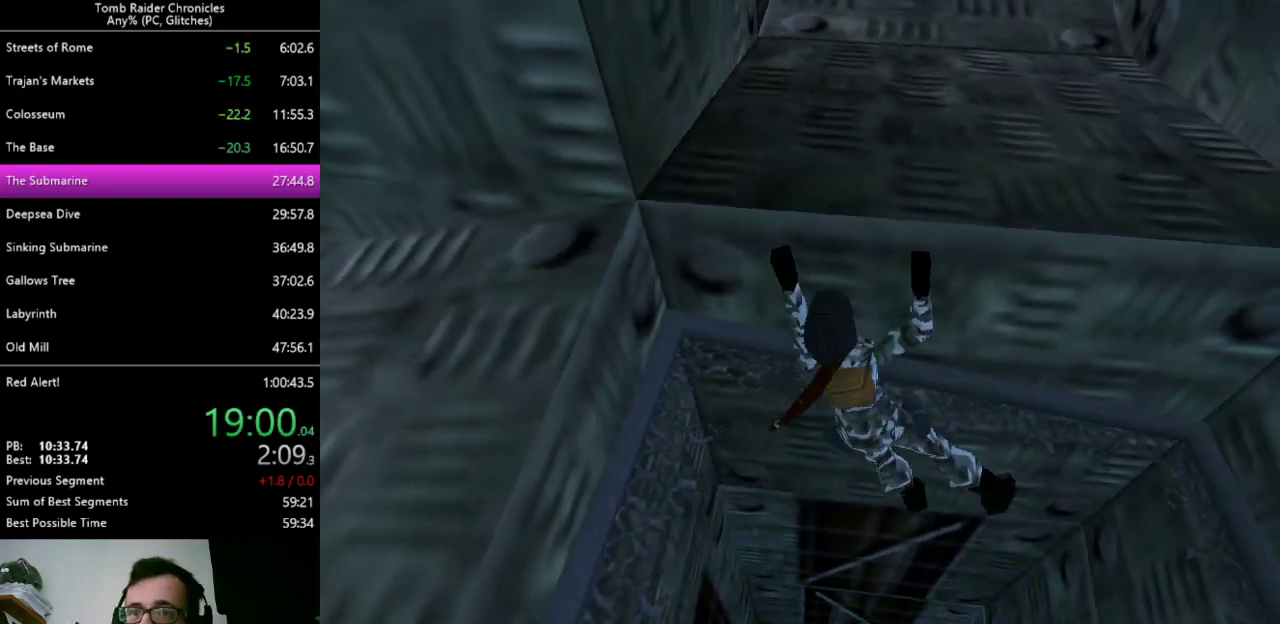
{"keys": ["ctrl_l", "right"], "events": []}
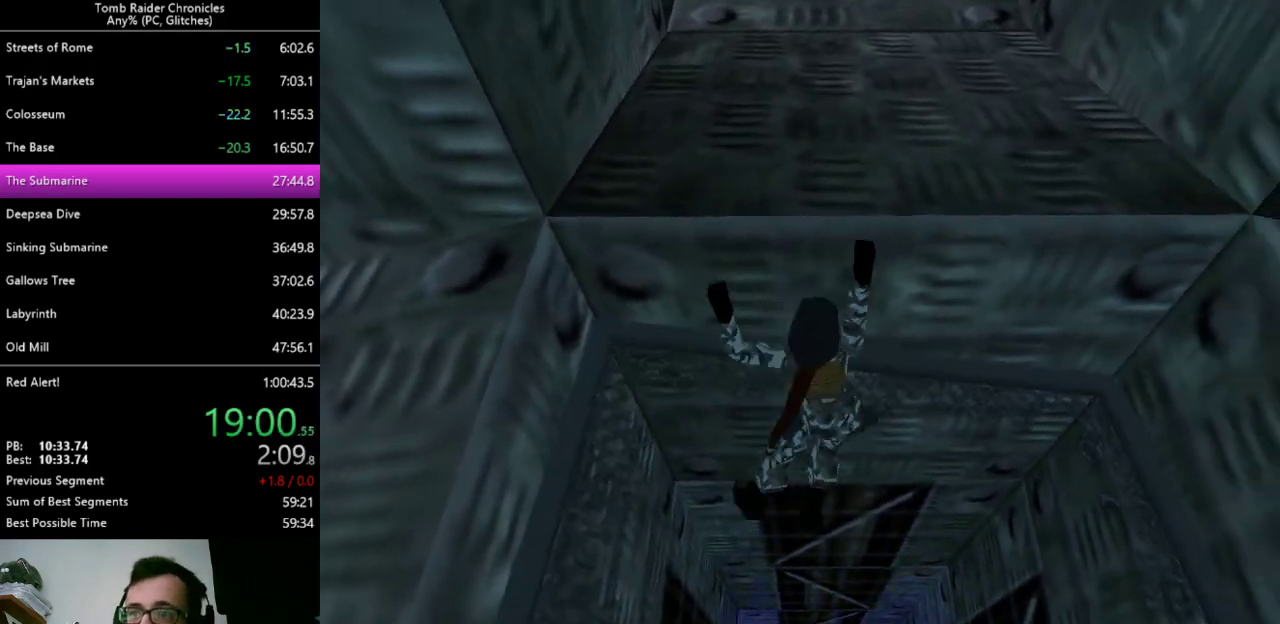
{"keys": ["ctrl_l", "right"], "events": []}
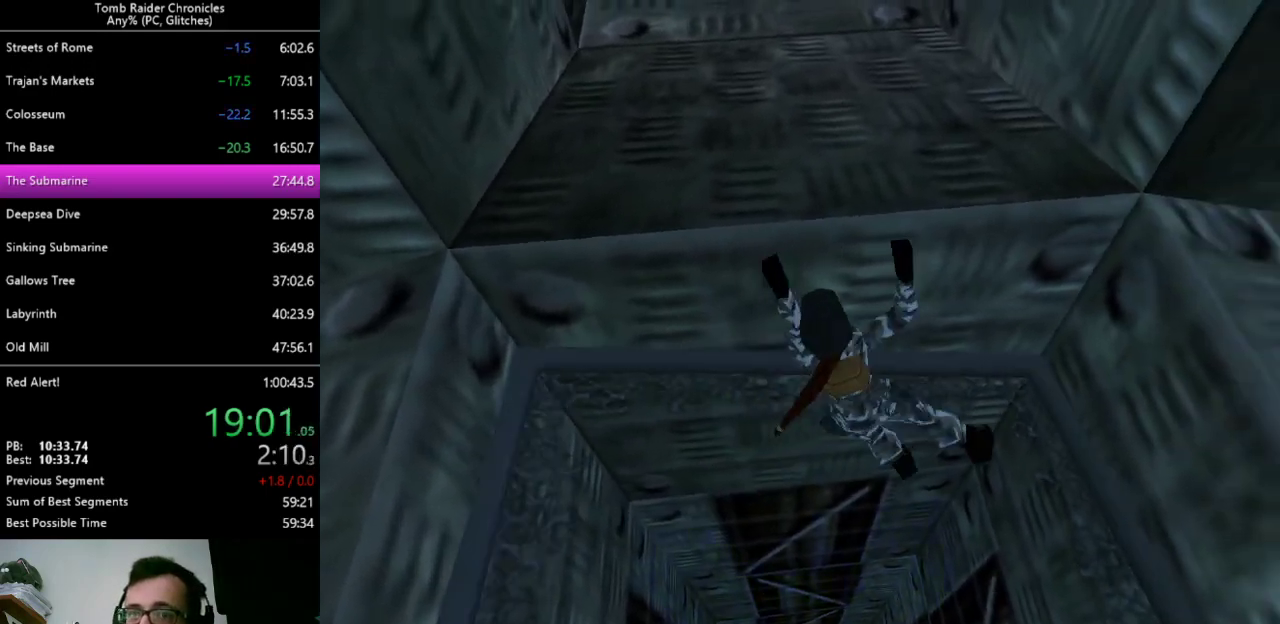
{"keys": ["ctrl_l", "right"], "events": []}
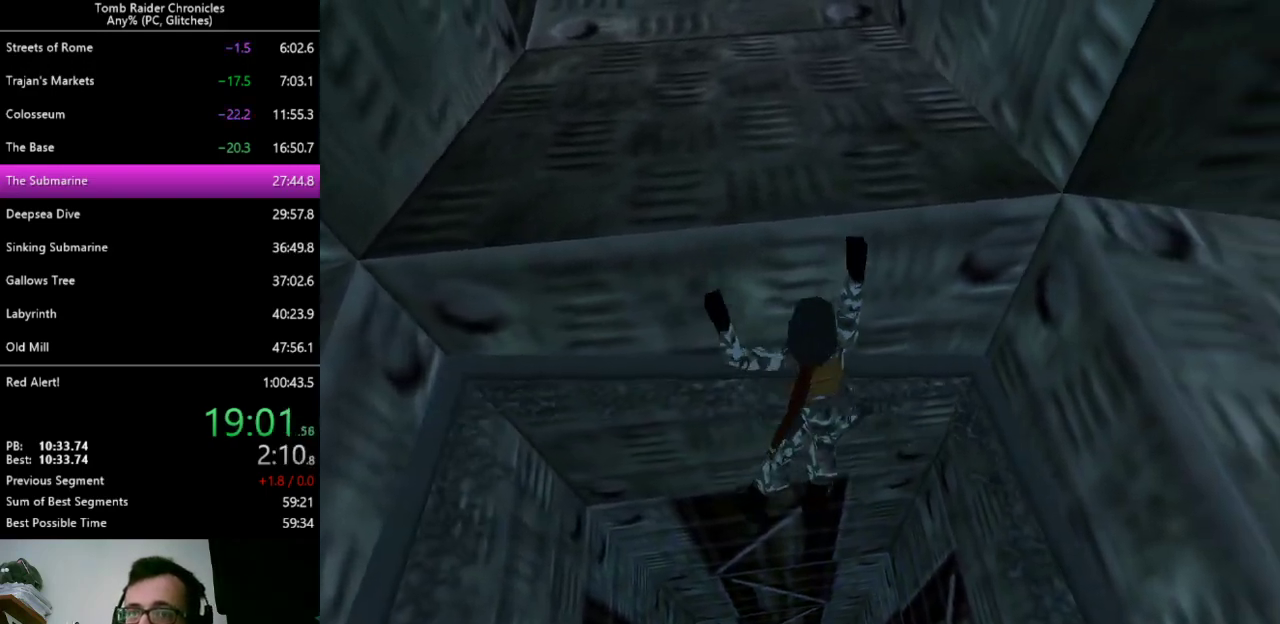
{"keys": ["ctrl_l", "right"], "events": []}
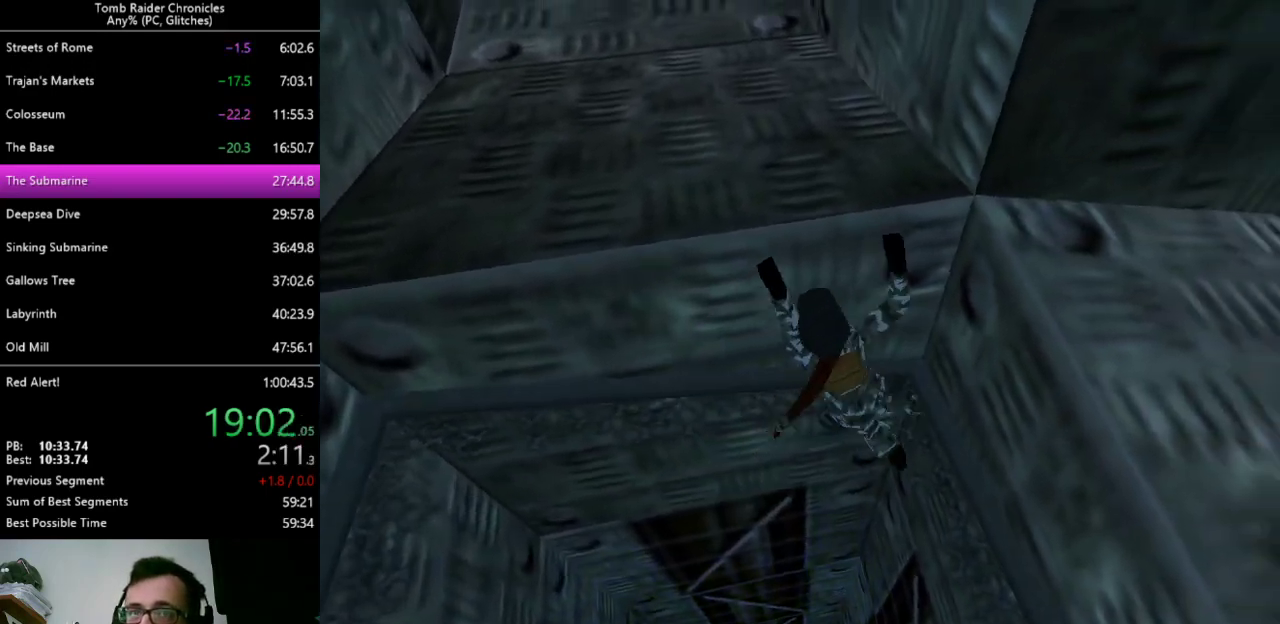
{"keys": ["ctrl_l", "right"], "events": []}
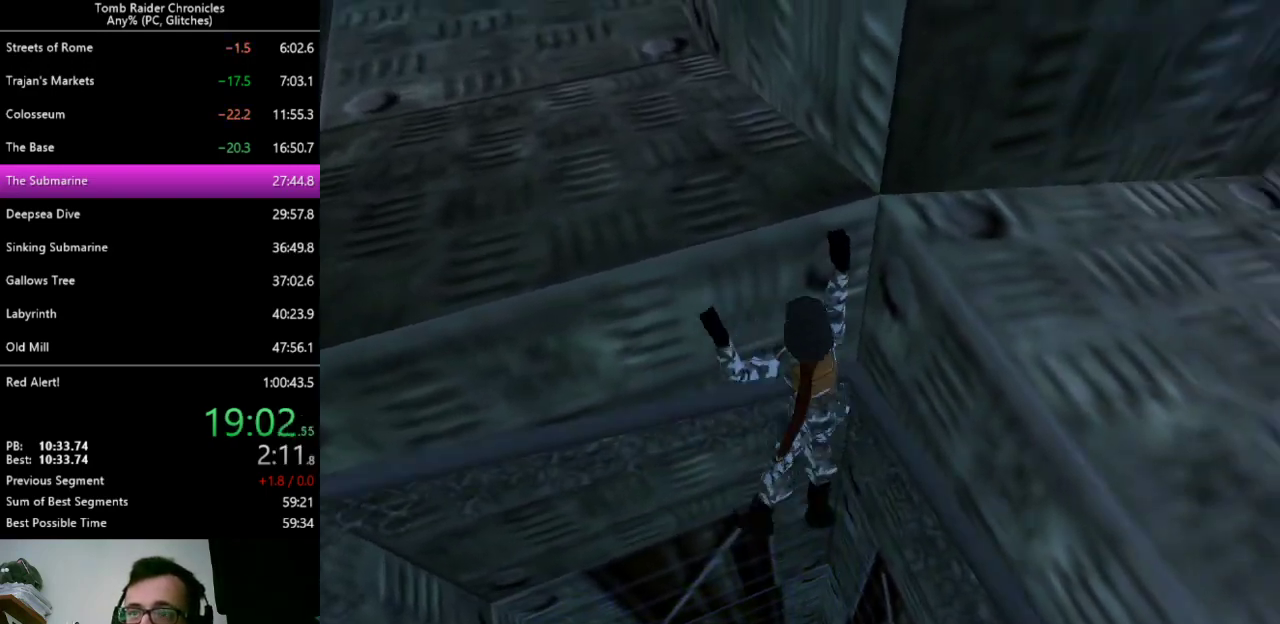
{"keys": ["ctrl_l", "right"], "events": []}
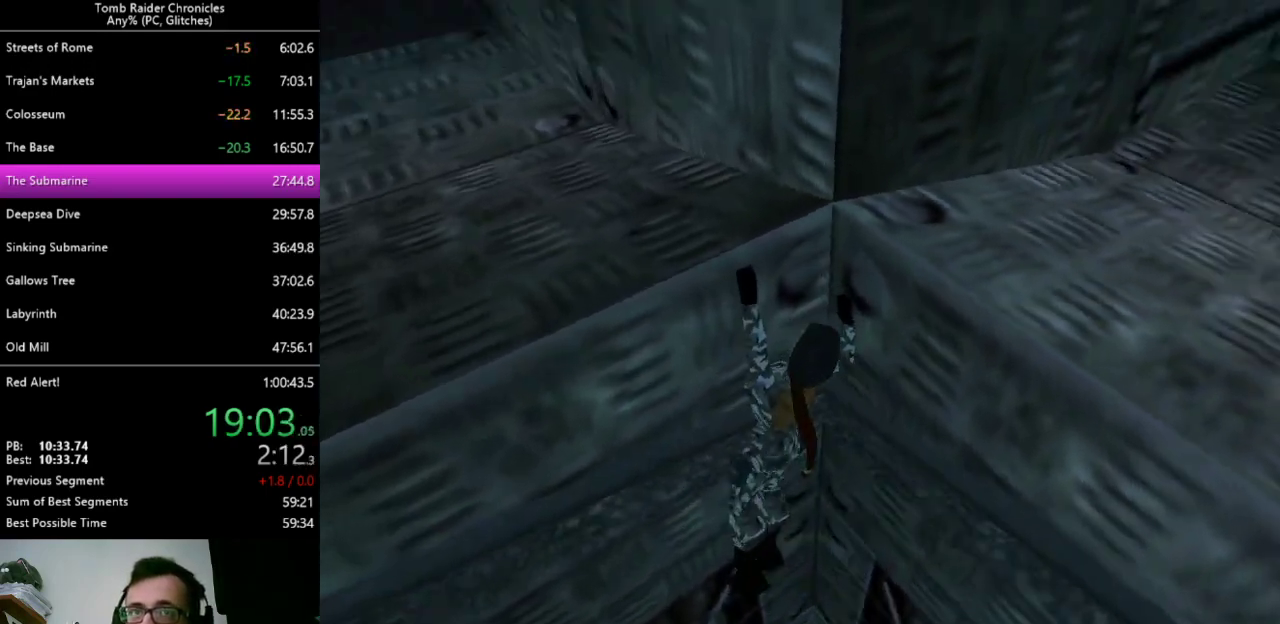
{"keys": ["ctrl_l", "up"], "events": [[100, "right", "up"], [400, "up", "down"]]}
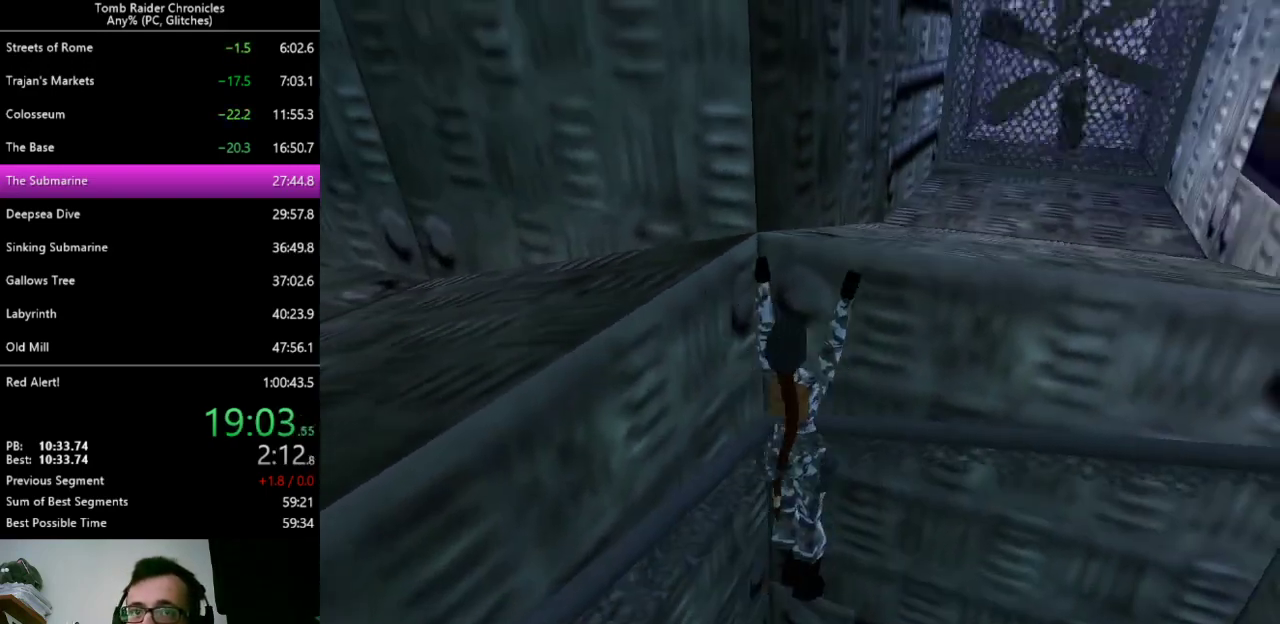
{"keys": ["ctrl_l", "up"], "events": []}
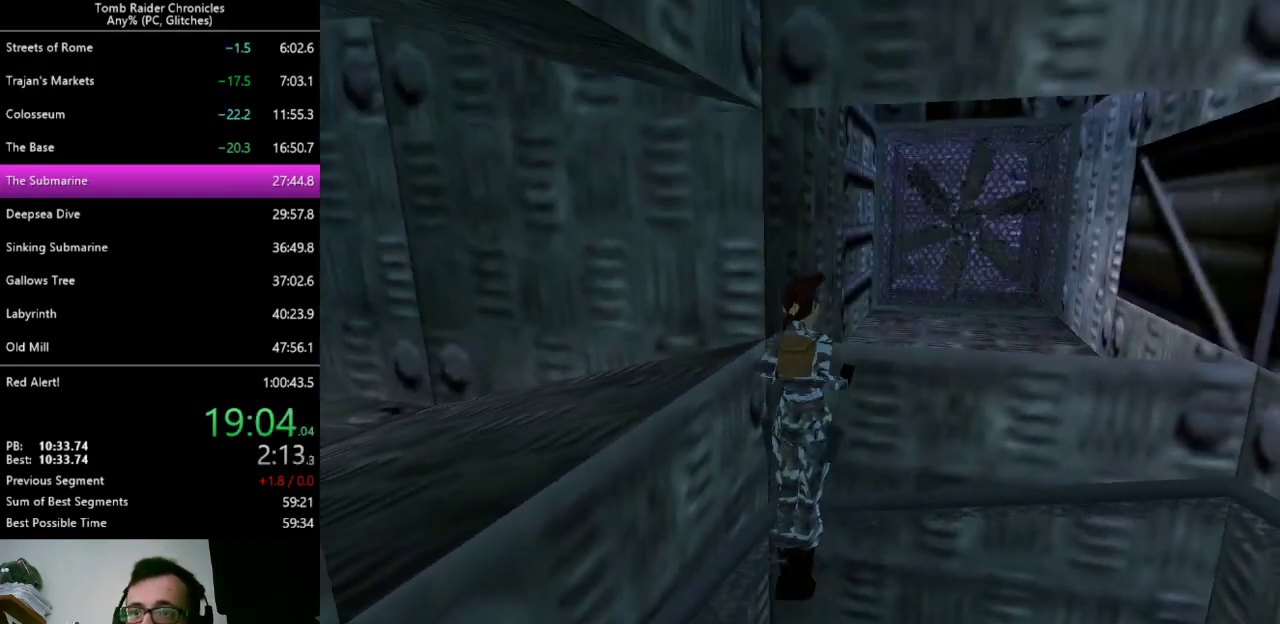
{"keys": ["up"], "events": [[200, "ctrl_l", "up"]]}
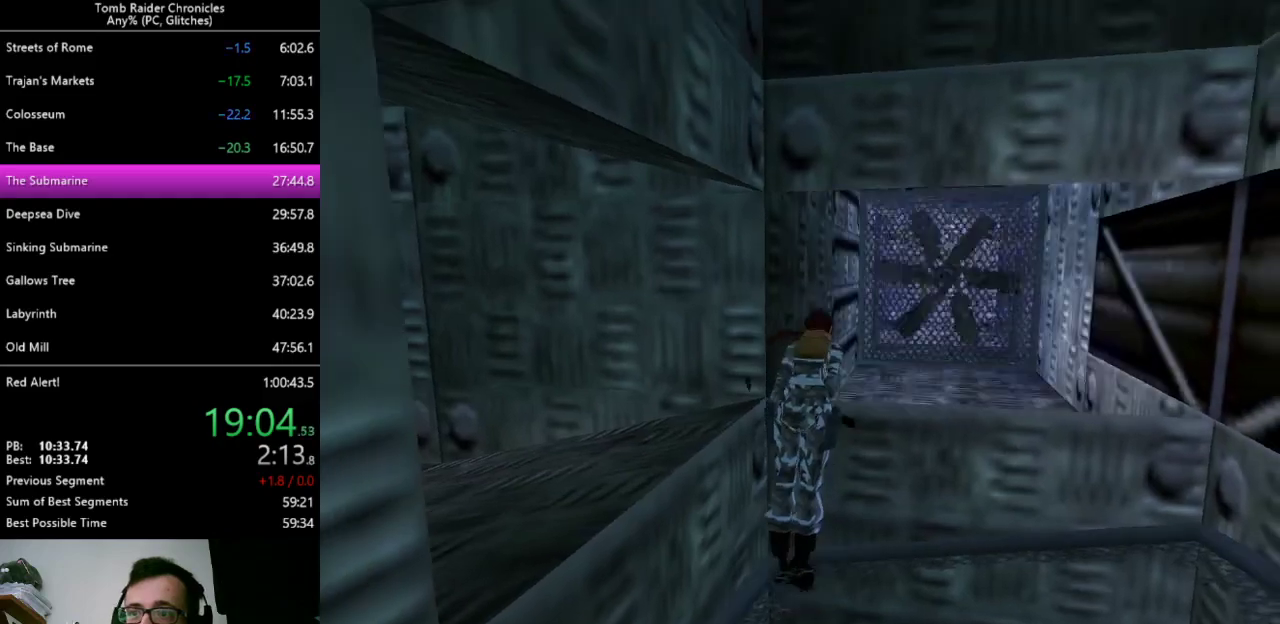
{"keys": ["up"], "events": []}
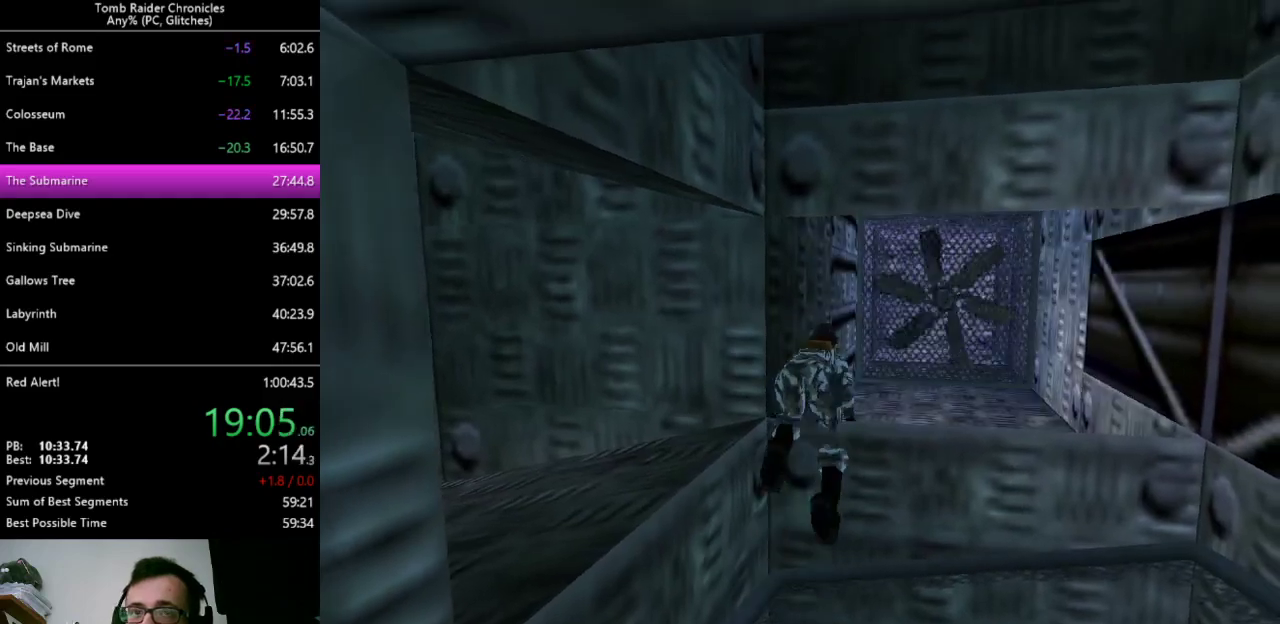
{"keys": ["up"], "events": []}
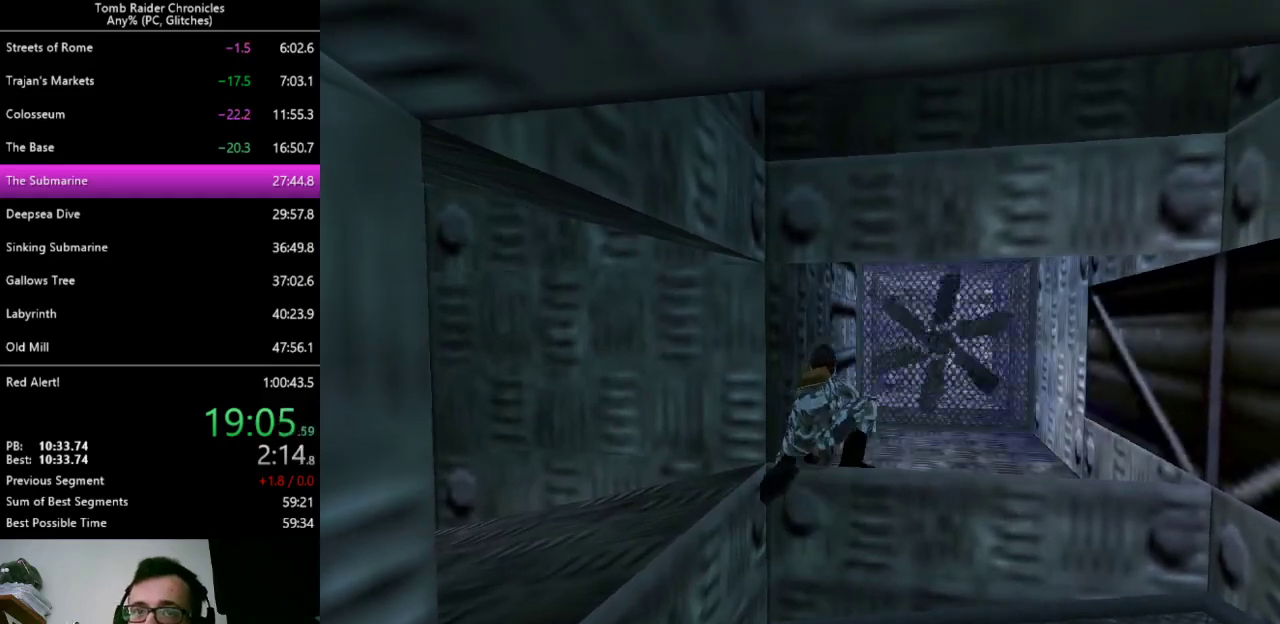
{"keys": ["space"], "events": [[367, "up", "up"], [500, "space", "down"]]}
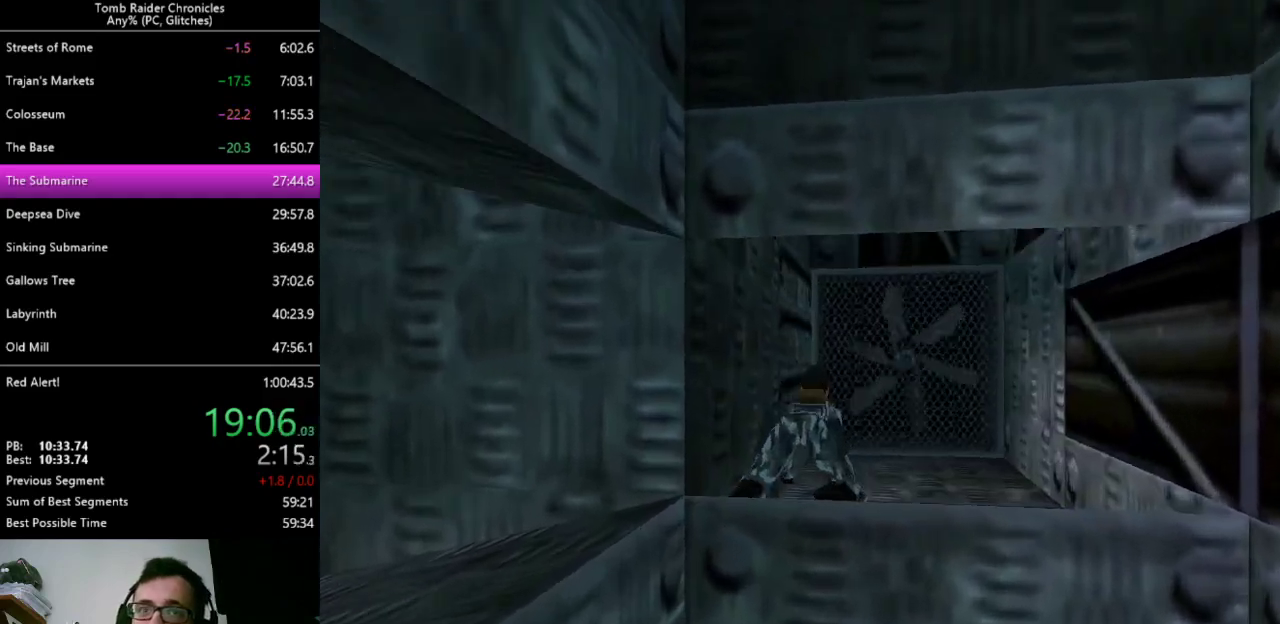
{"keys": ["right", "up"], "events": [[267, "space", "up"], [433, "right", "down"], [467, "up", "down"]]}
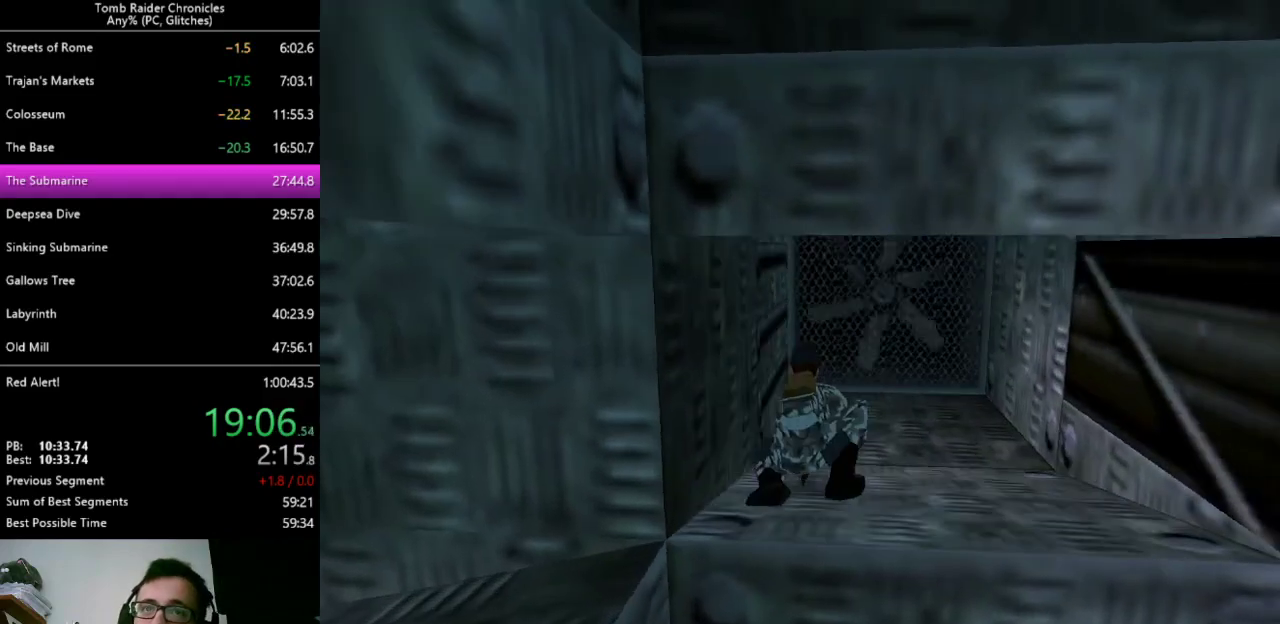
{"keys": [], "events": [[300, "up", "up"], [333, "right", "up"]]}
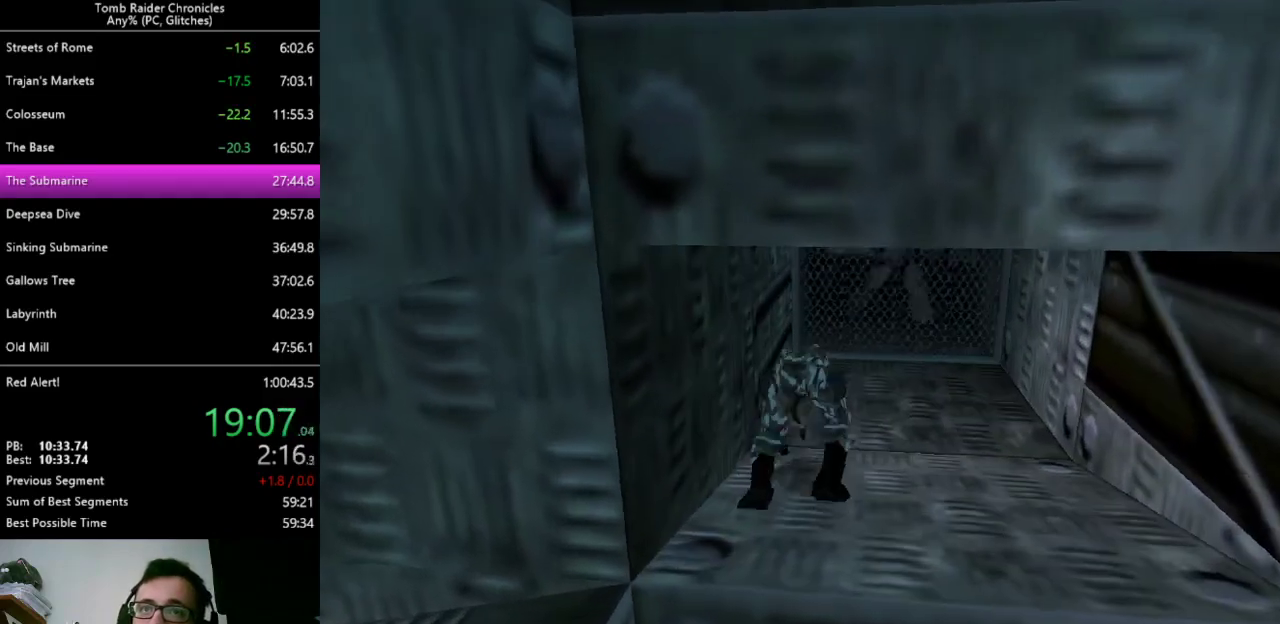
{"keys": ["right", "up"], "events": [[200, "right", "down"], [200, "up", "down"]]}
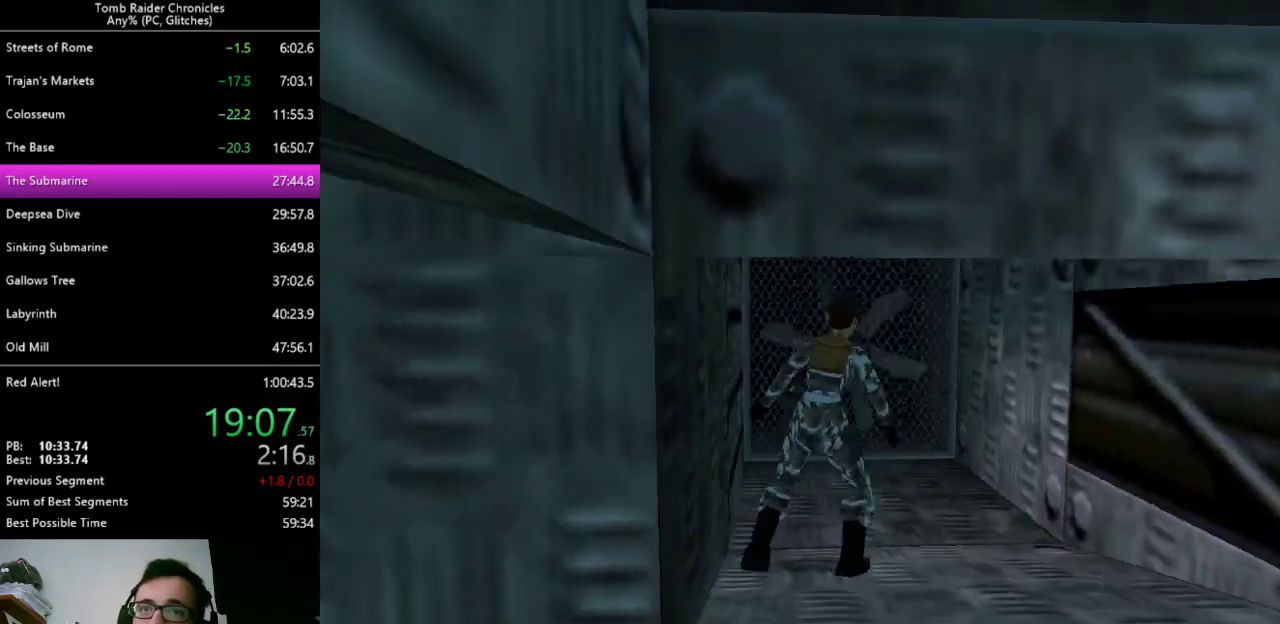
{"keys": ["left"], "events": [[100, "right", "up"], [200, "left", "down"], [367, "up", "up"]]}
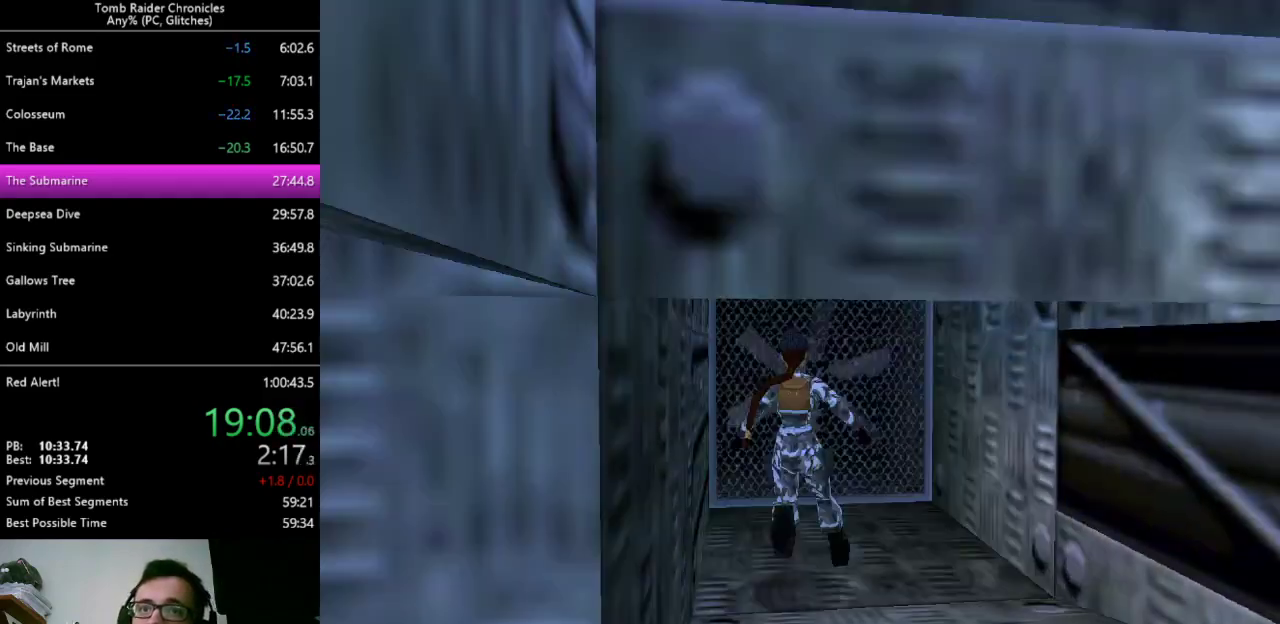
{"keys": ["left", "up"], "events": [[167, "up", "down"]]}
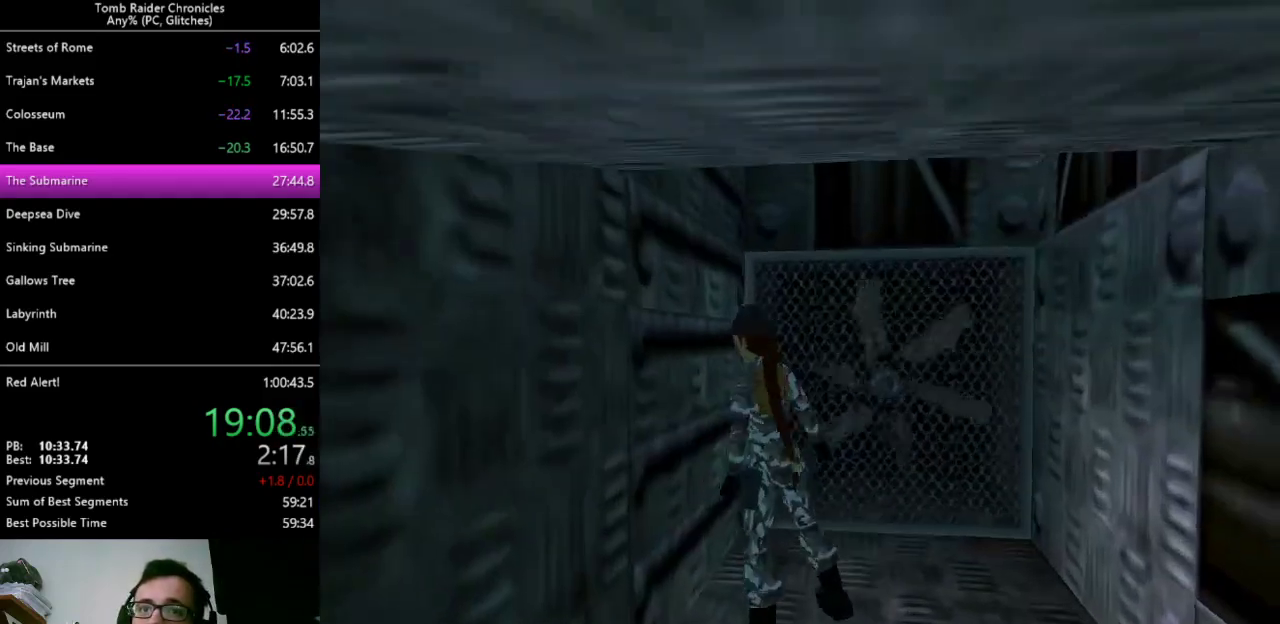
{"keys": ["alt"], "events": [[167, "left", "up"], [233, "alt", "down"], [267, "up", "up"]]}
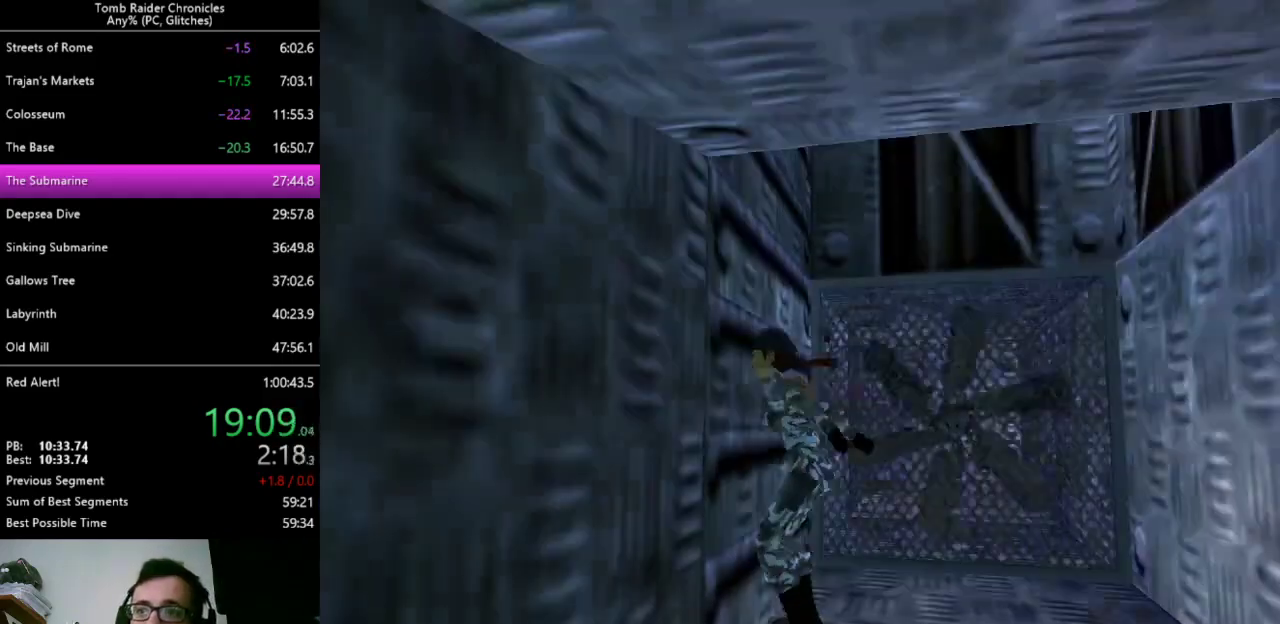
{"keys": ["ctrl_l", "up"], "events": [[100, "alt", "up"], [267, "ctrl_l", "down"], [400, "up", "down"]]}
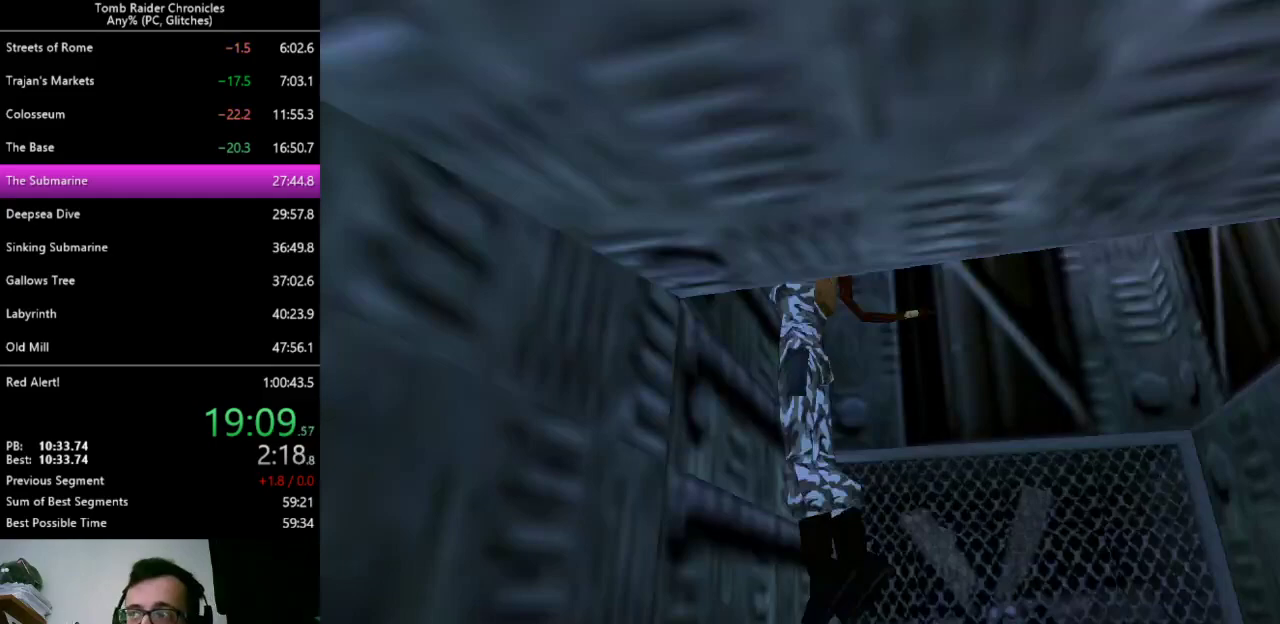
{"keys": ["ctrl_l", "up"], "events": []}
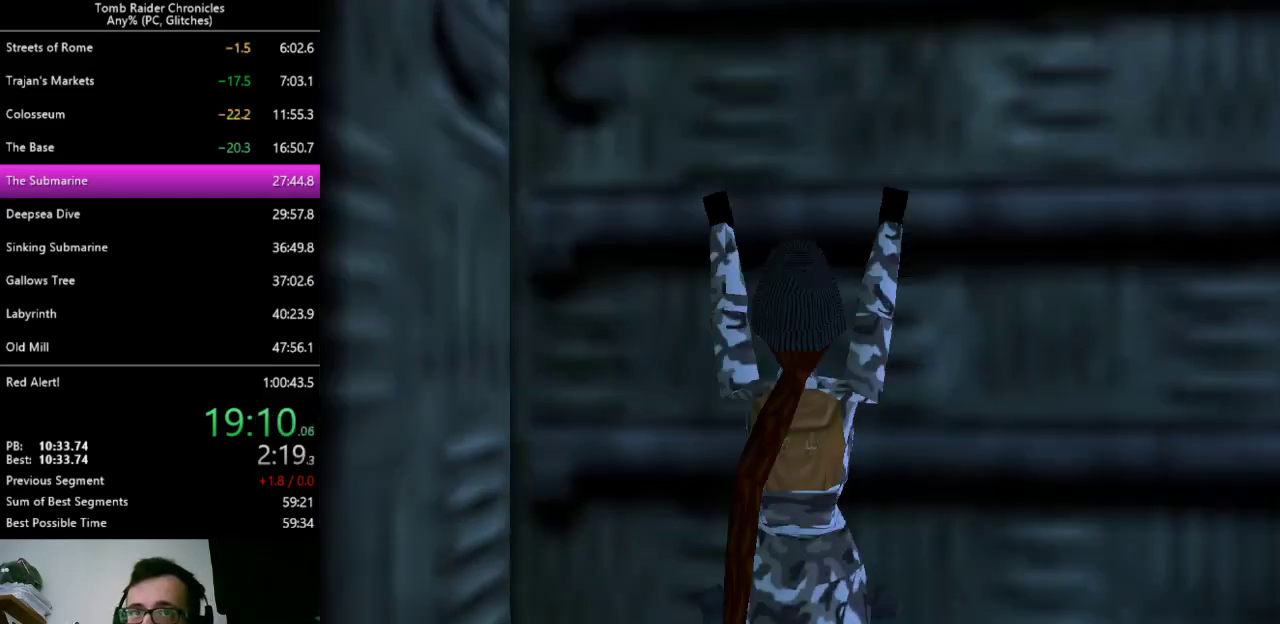
{"keys": ["ctrl_l", "up"], "events": []}
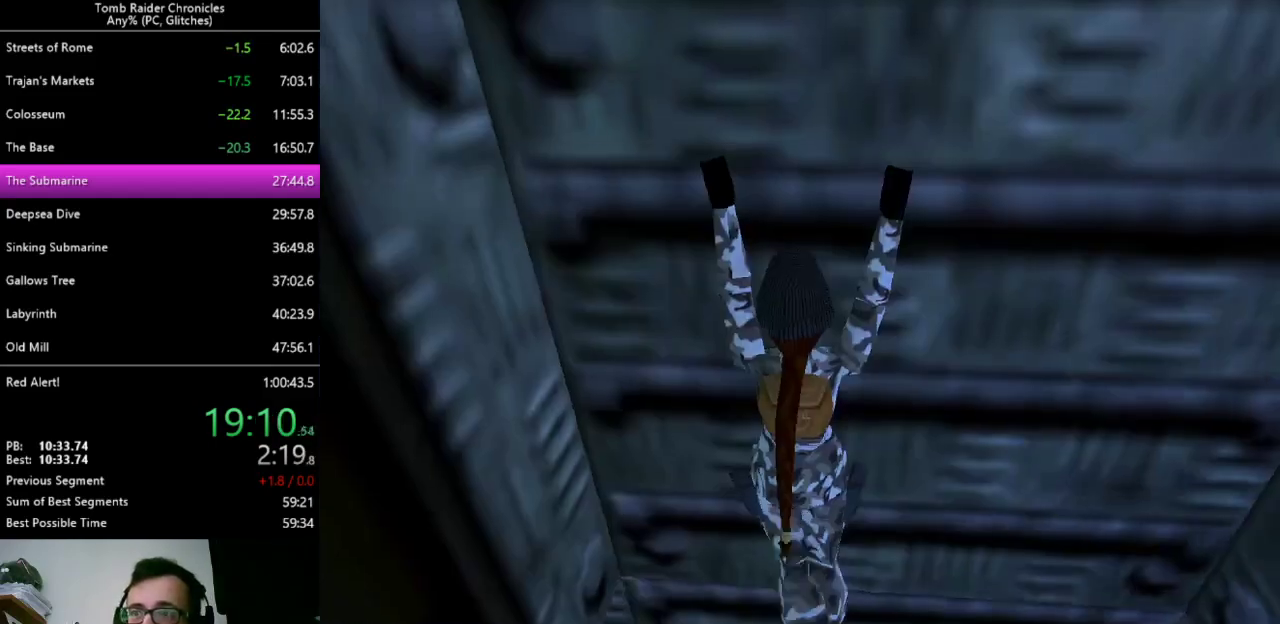
{"keys": ["ctrl_l", "up"], "events": []}
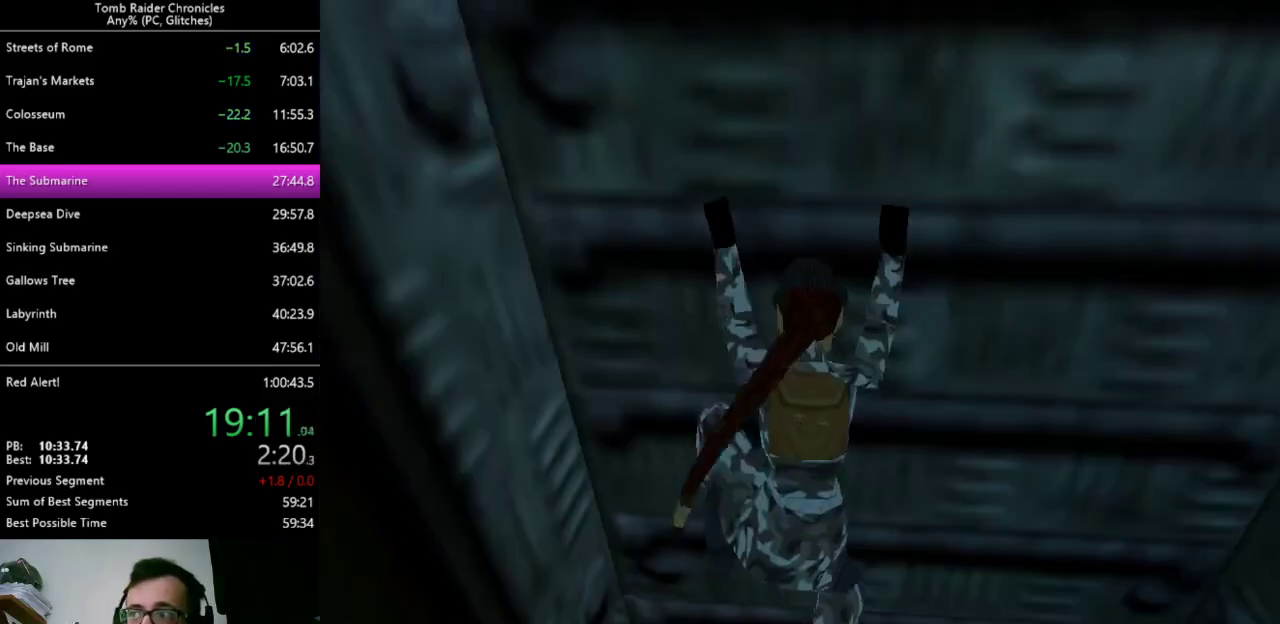
{"keys": ["ctrl_l", "up"], "events": []}
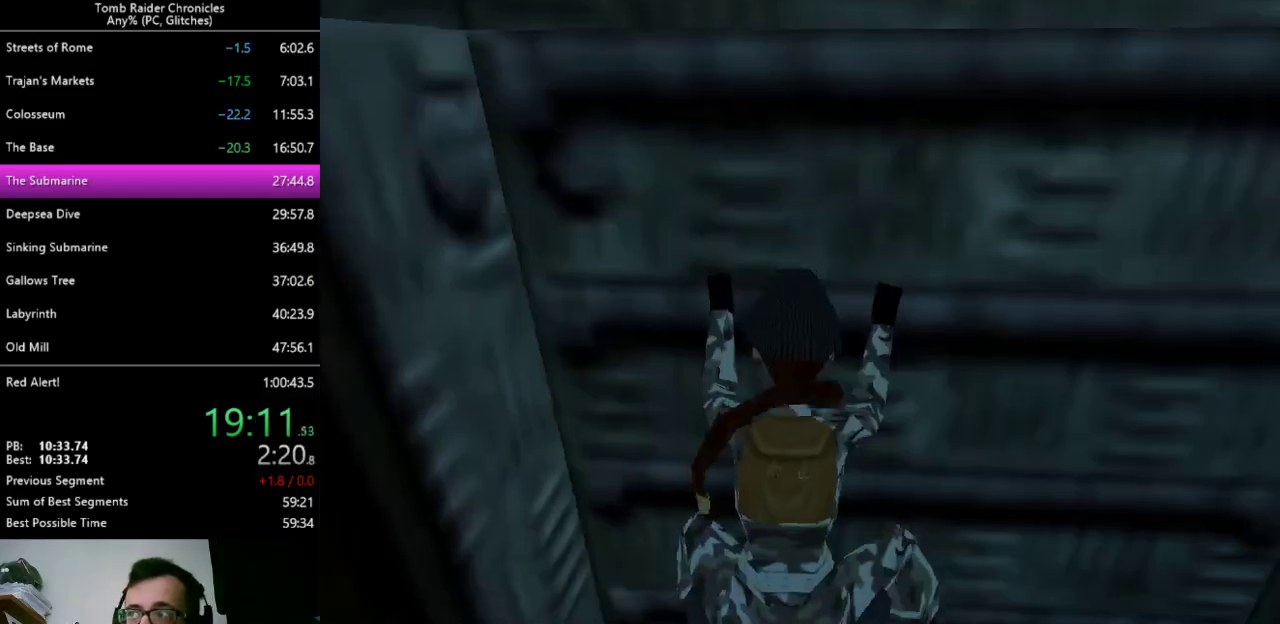
{"keys": ["ctrl_l", "up"], "events": []}
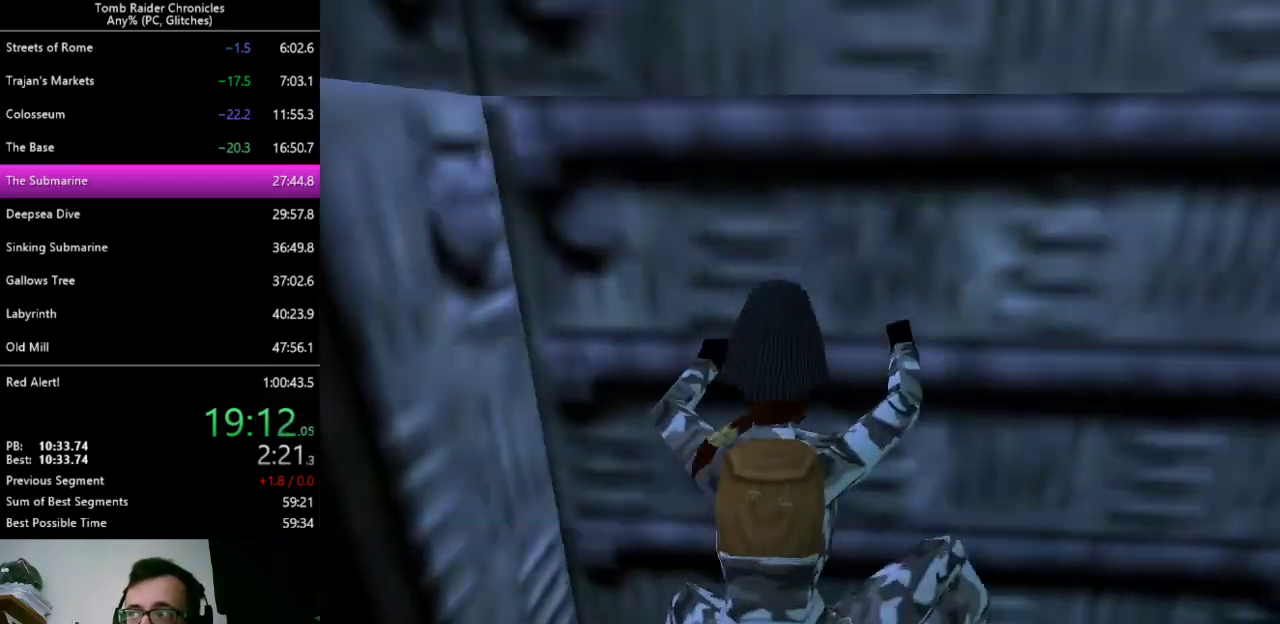
{"keys": ["ctrl_l", "up"], "events": []}